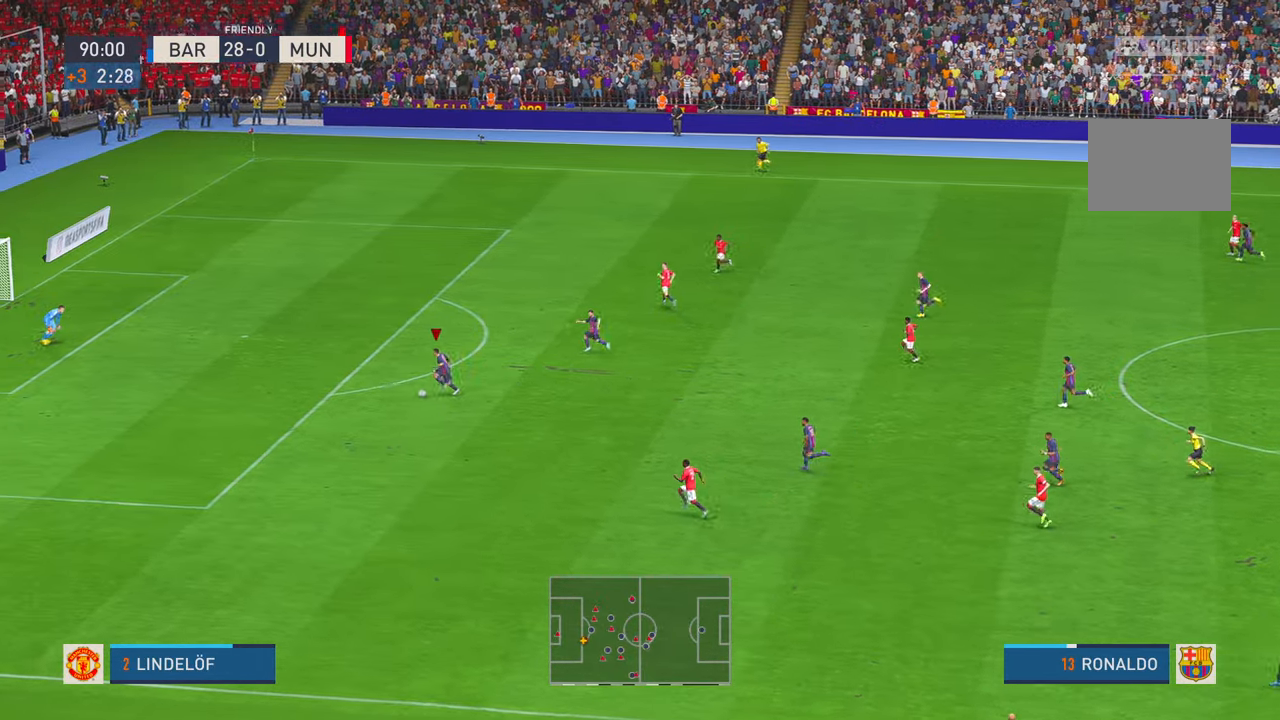
Gameplay with a controller (Xbox layout); each line is a JSON object with the inputs held at the frame after it. "events" lists button and stick changes between this image and that frame as [ms after this image, input, new state], when the widget could be followed in between. Not read: L3 R3.
{"buttons": ["R2"], "left_stick": "left", "right_stick": "center", "events": []}
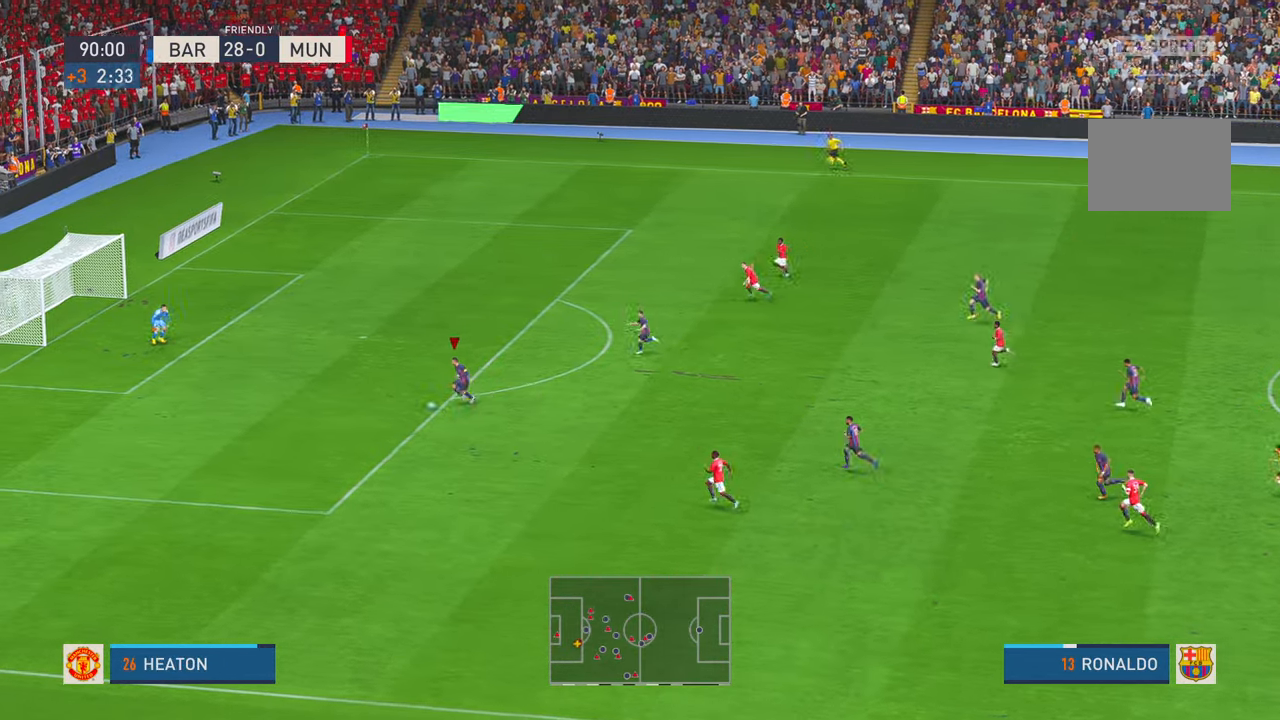
{"buttons": ["Y"], "left_stick": "up", "right_stick": "center", "events": [[100, "R1", "down"], [150, "R1", "up"], [200, "left_stick", "up-left"], [333, "R2", "up"], [383, "Y", "down"], [416, "left_stick", "up"]]}
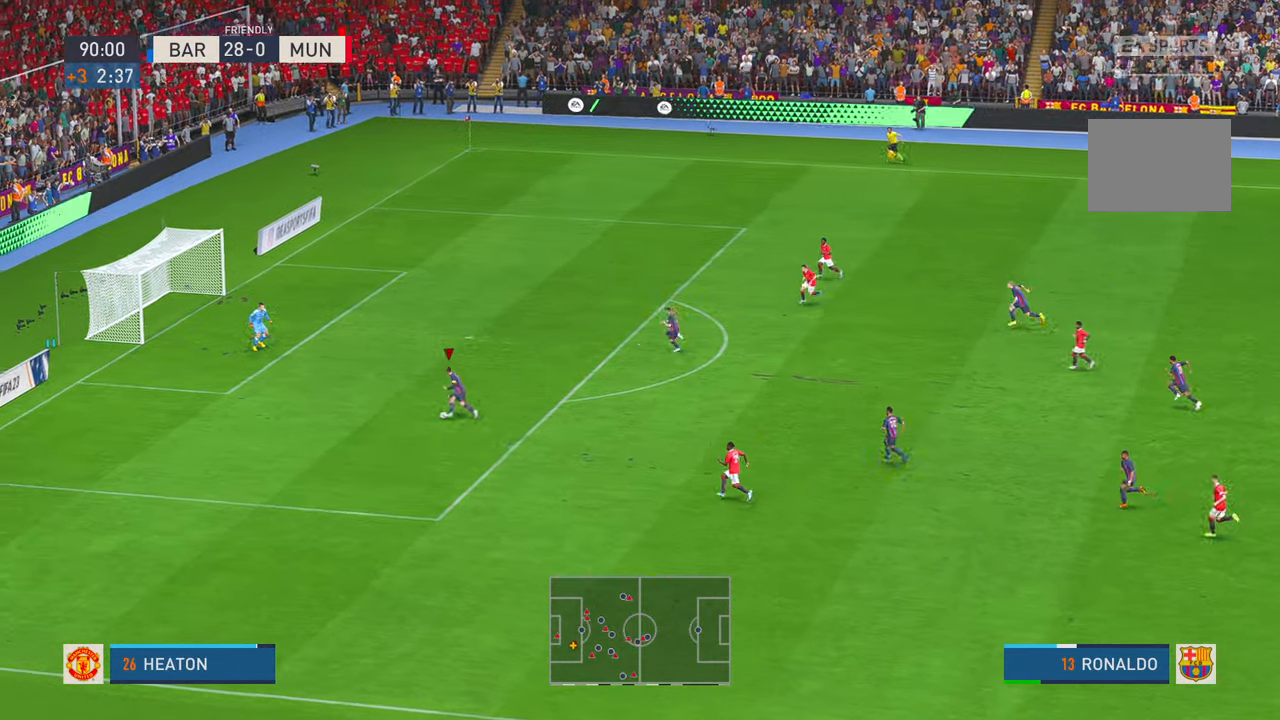
{"buttons": [], "left_stick": "up", "right_stick": "center", "events": [[50, "Y", "up"]]}
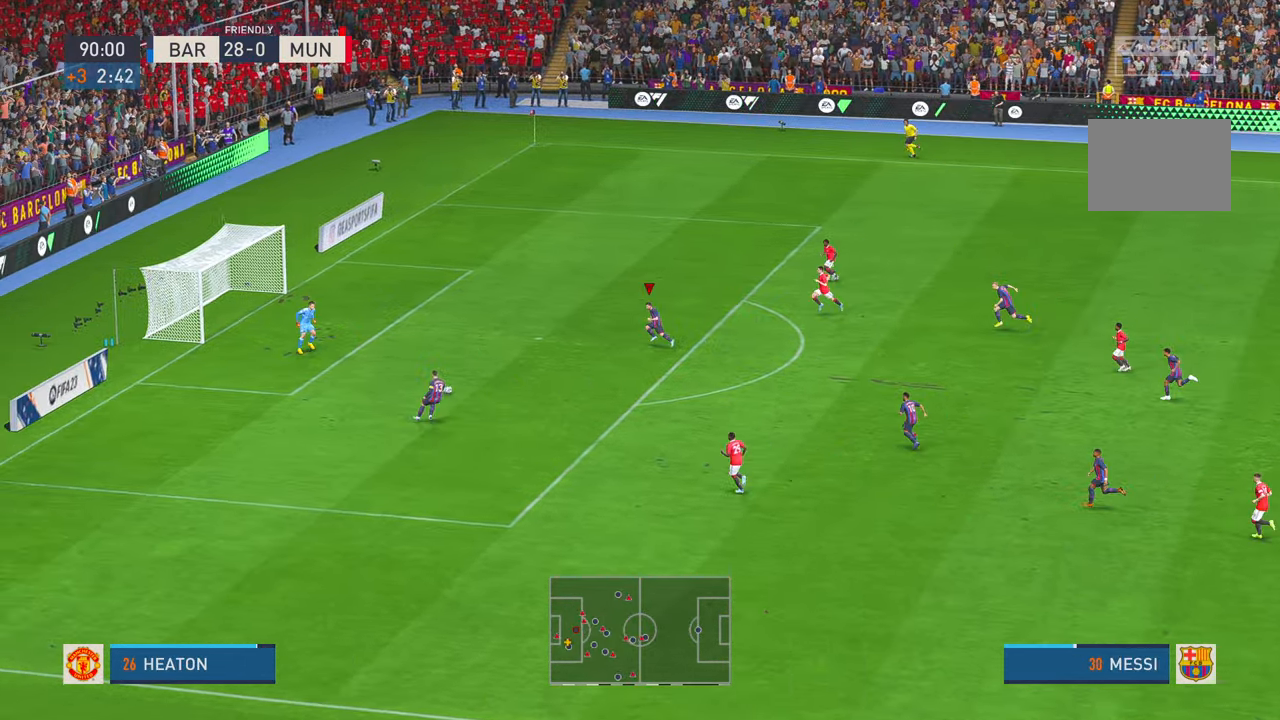
{"buttons": ["B"], "left_stick": "up-left", "right_stick": "center", "events": [[150, "left_stick", "up-left"], [416, "B", "down"]]}
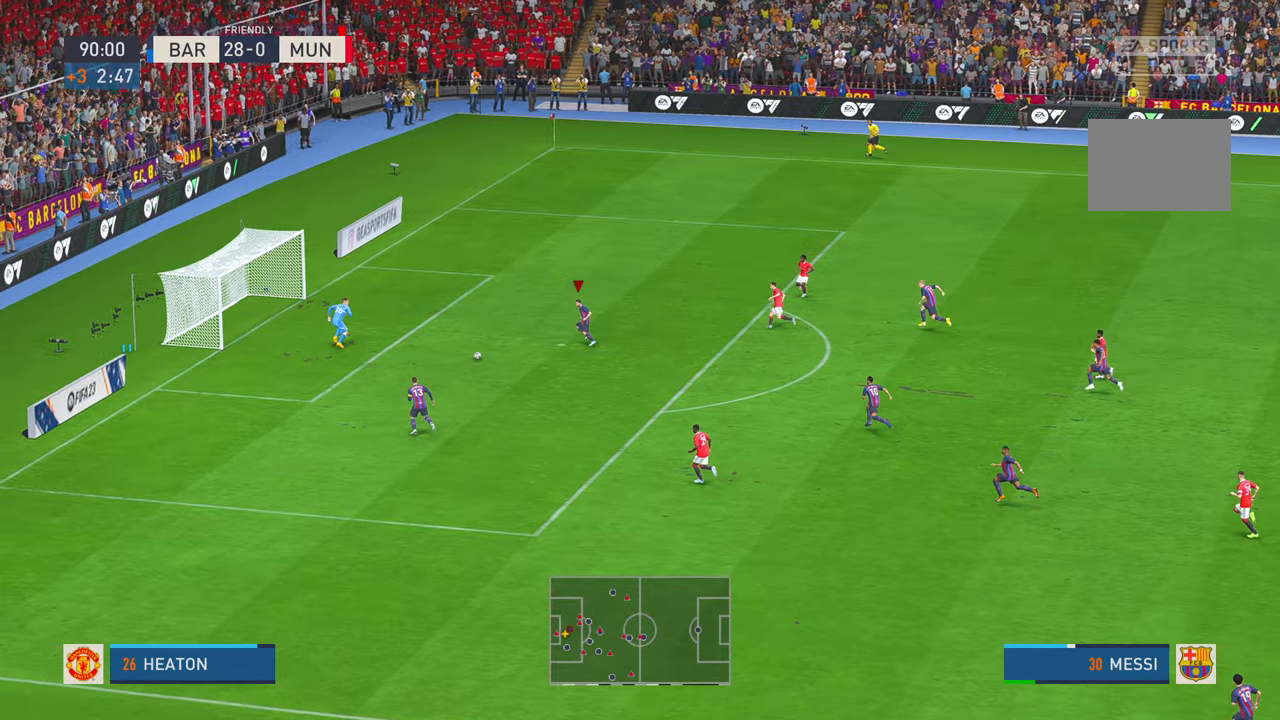
{"buttons": [], "left_stick": "up-left", "right_stick": "center", "events": [[50, "B", "up"]]}
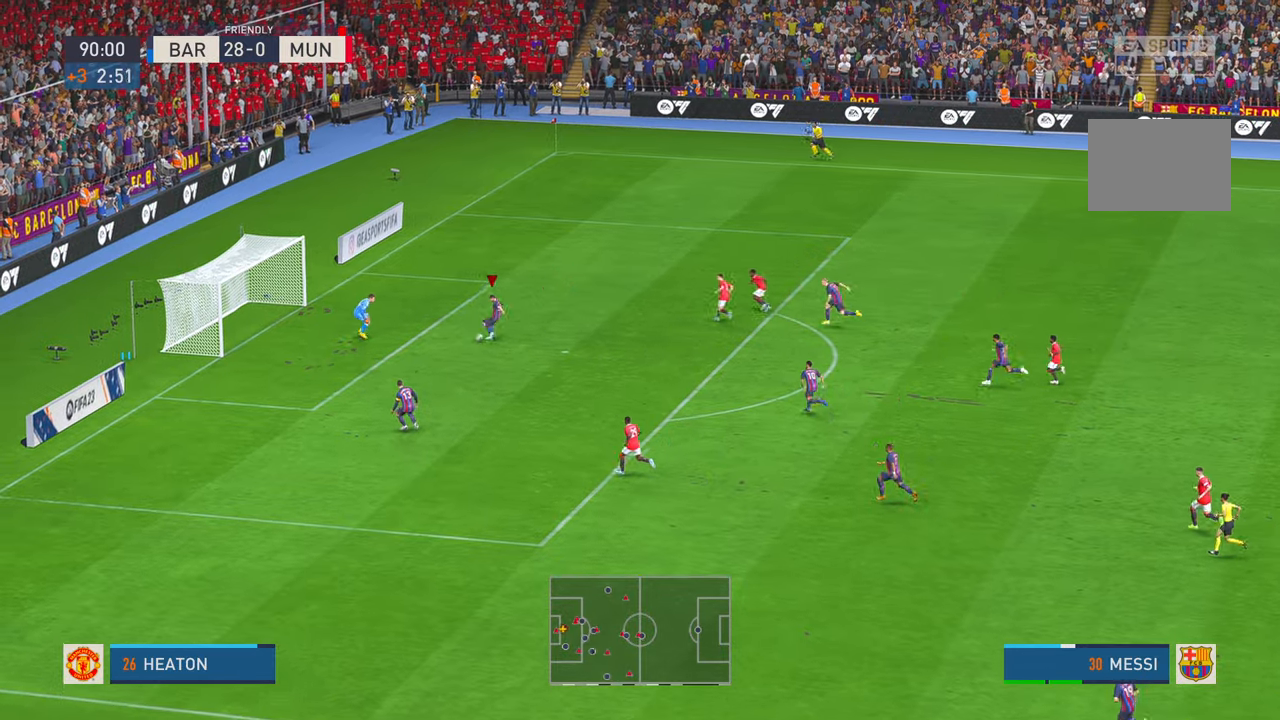
{"buttons": [], "left_stick": "up-right", "right_stick": "center", "events": [[183, "left_stick", "up"], [283, "left_stick", "up-right"]]}
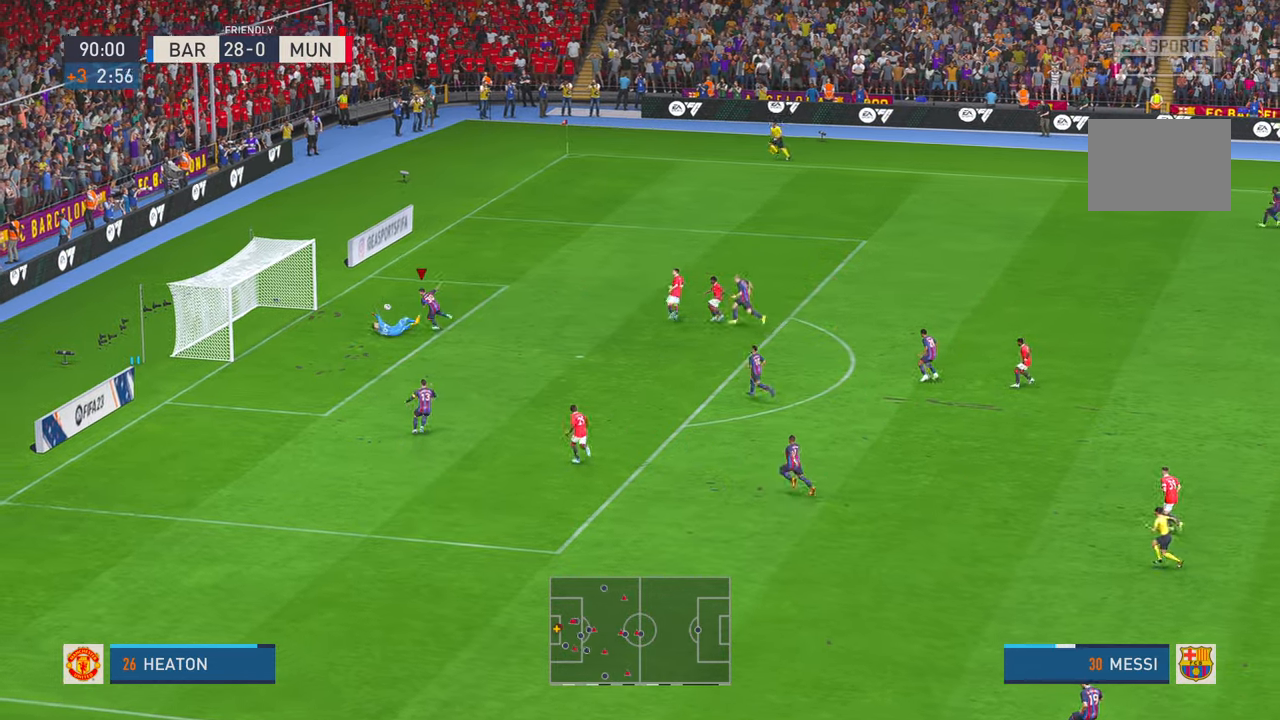
{"buttons": ["B"], "left_stick": "down-right", "right_stick": "center", "events": [[450, "B", "down"], [500, "left_stick", "down-right"]]}
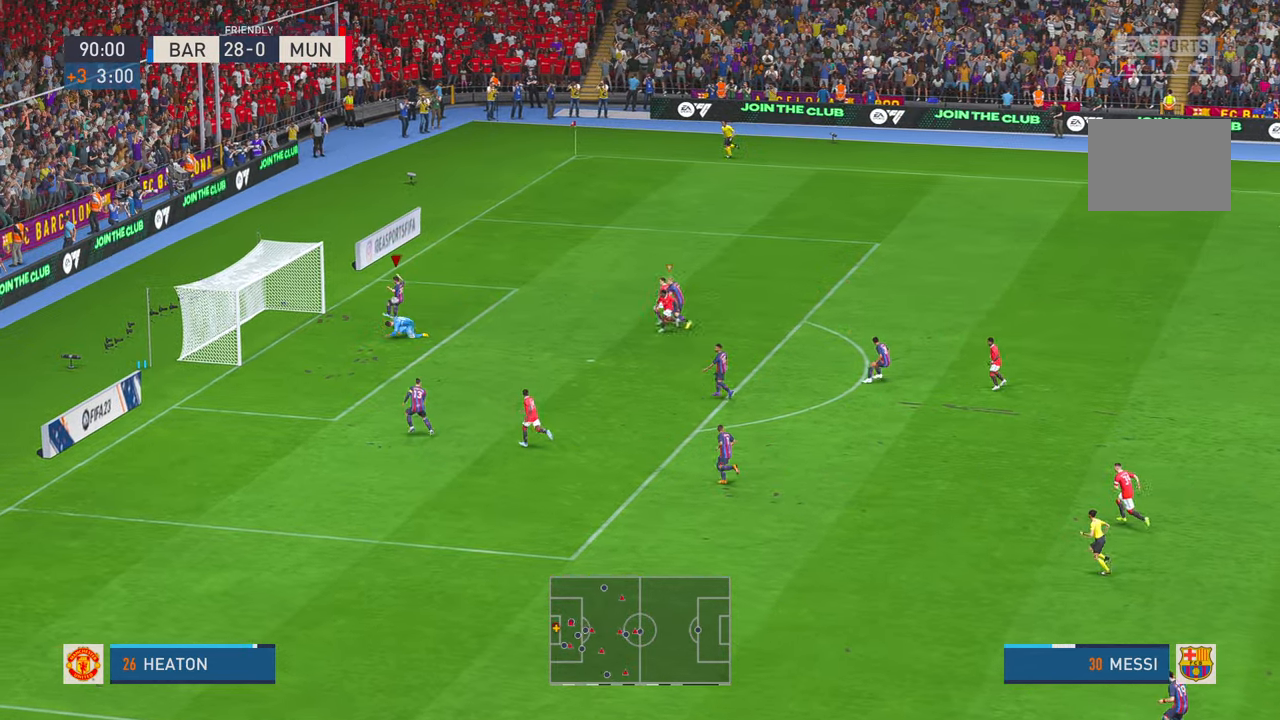
{"buttons": [], "left_stick": "down", "right_stick": "center", "events": [[16, "left_stick", "down"], [100, "B", "up"]]}
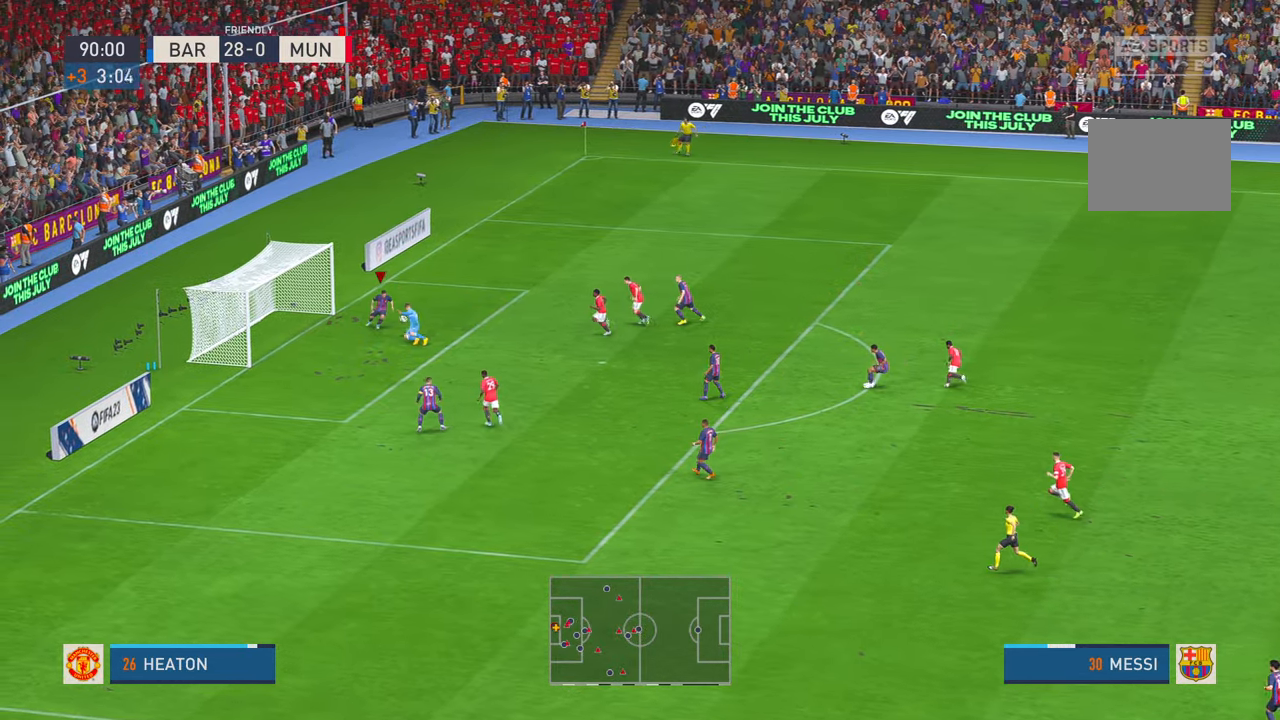
{"buttons": [], "left_stick": "down", "right_stick": "center", "events": []}
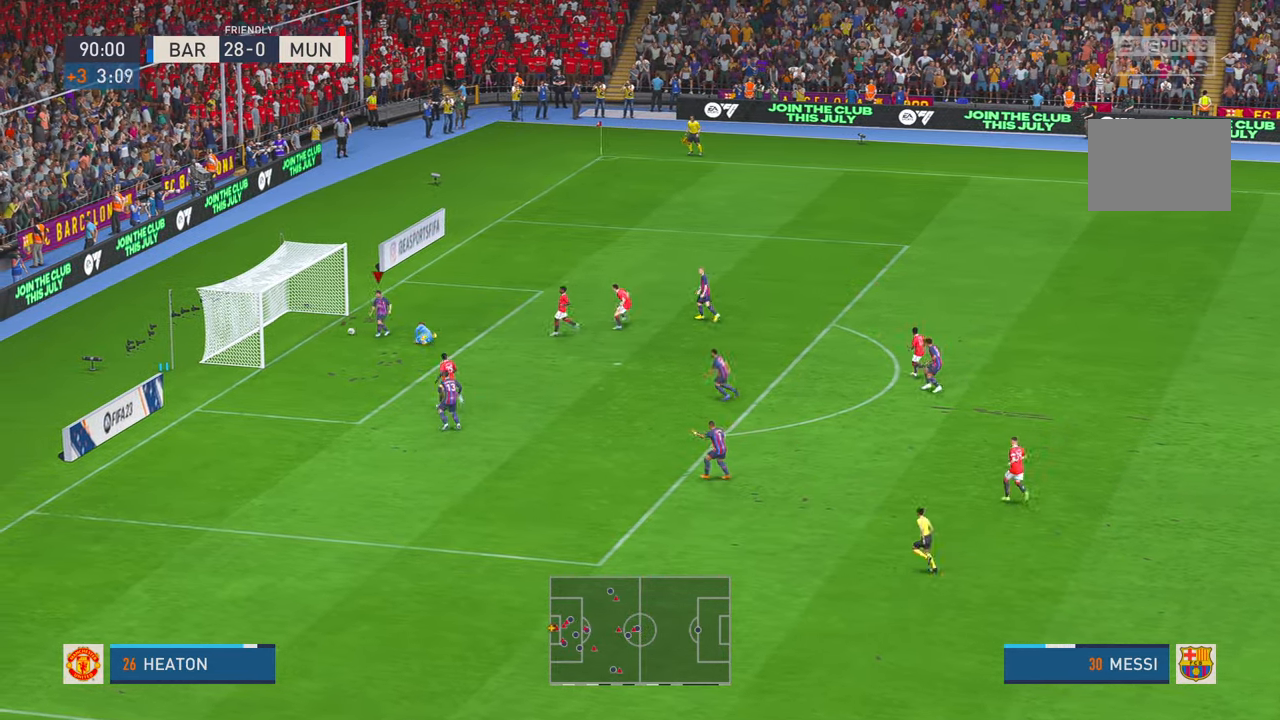
{"buttons": [], "left_stick": "down", "right_stick": "center", "events": []}
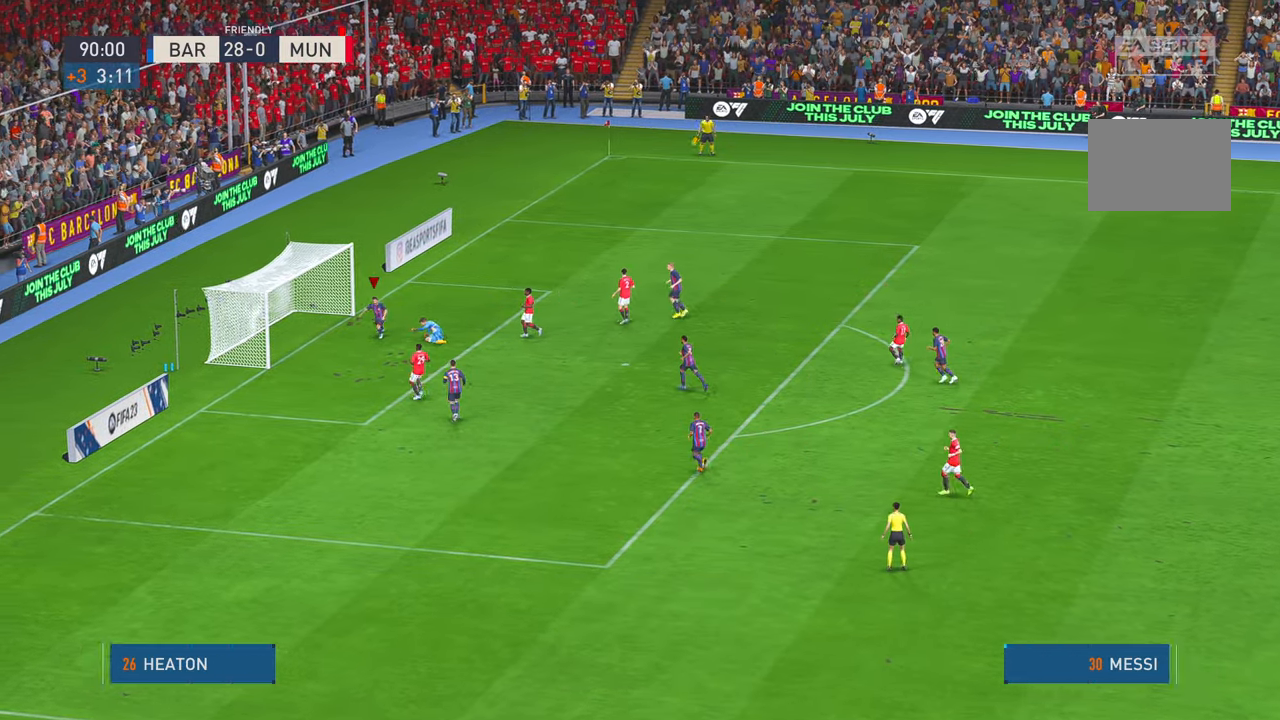
{"buttons": [], "left_stick": "down", "right_stick": "center", "events": []}
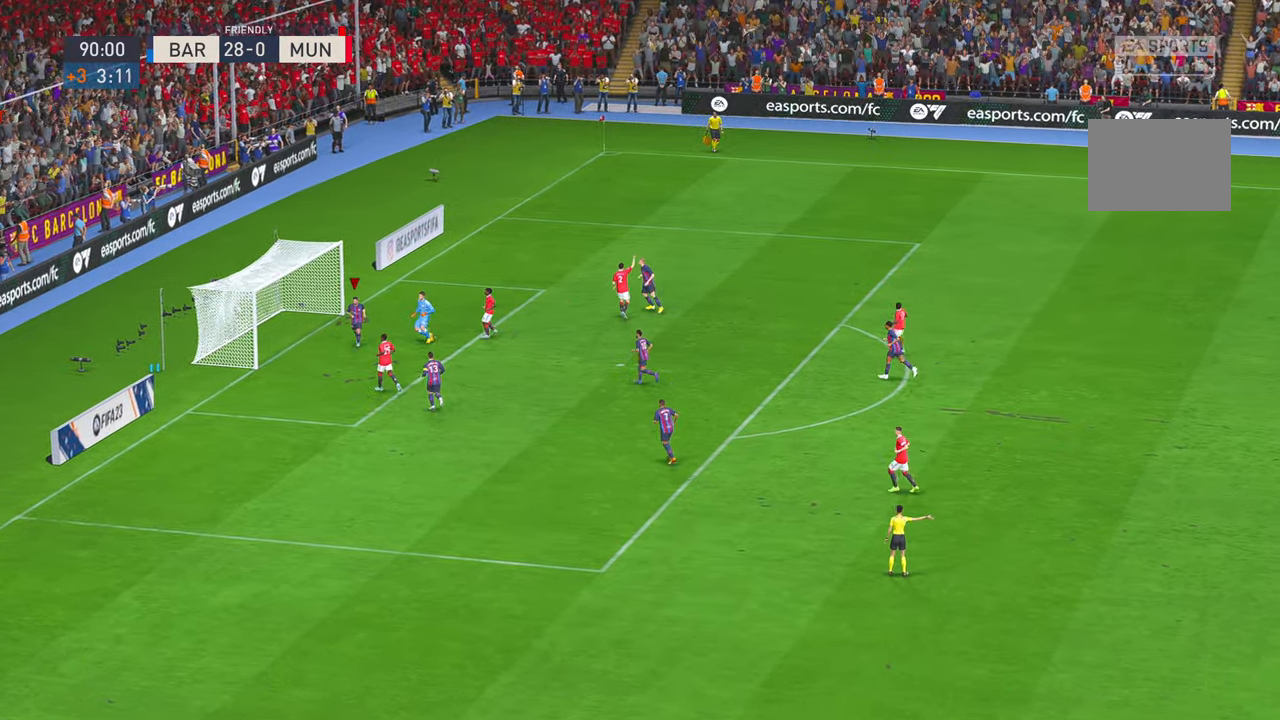
{"buttons": [], "left_stick": "down", "right_stick": "center", "events": []}
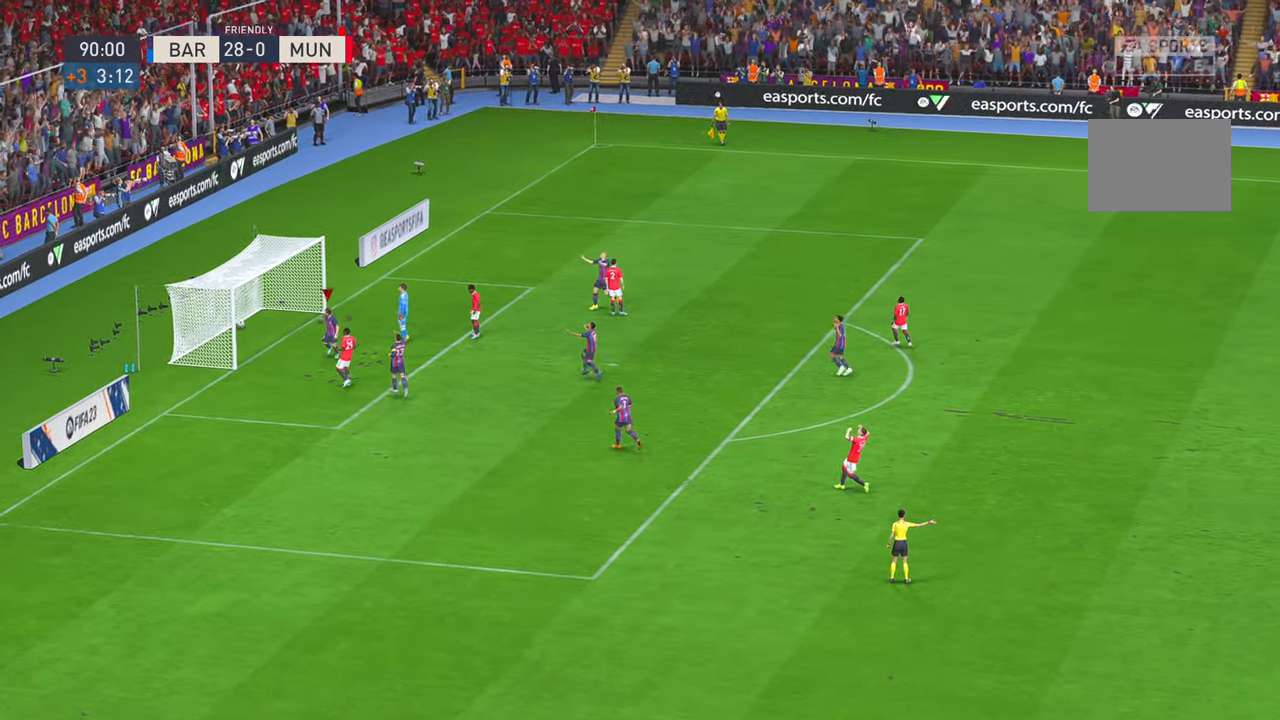
{"buttons": [], "left_stick": "down", "right_stick": "center", "events": []}
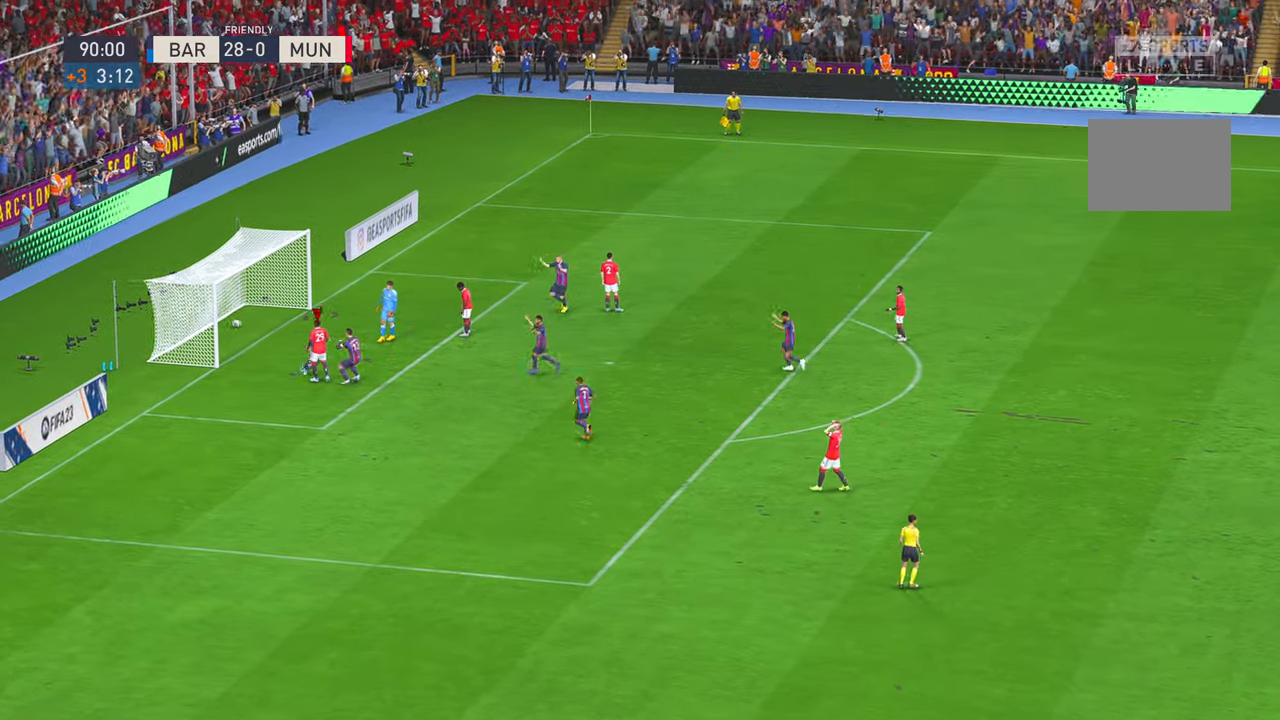
{"buttons": [], "left_stick": "up", "right_stick": "up", "events": [[300, "left_stick", "center"], [416, "left_stick", "up"], [416, "right_stick", "up"]]}
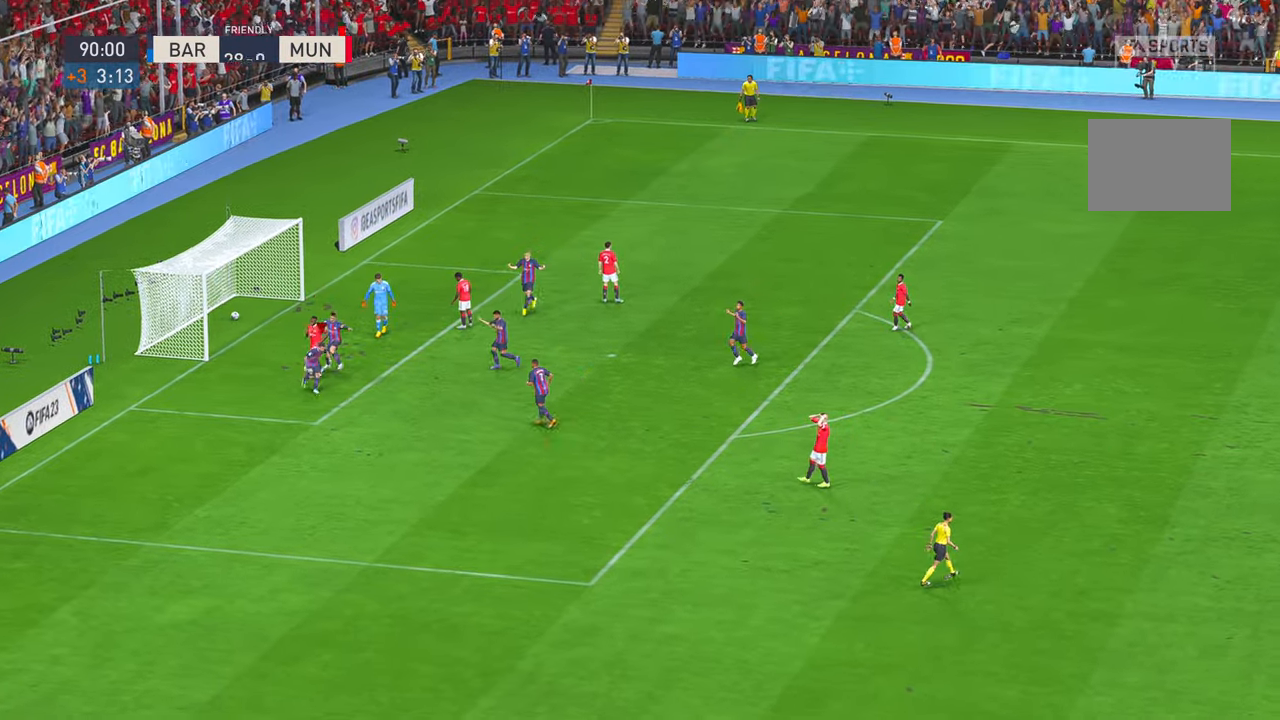
{"buttons": [], "left_stick": "center", "right_stick": "center"}
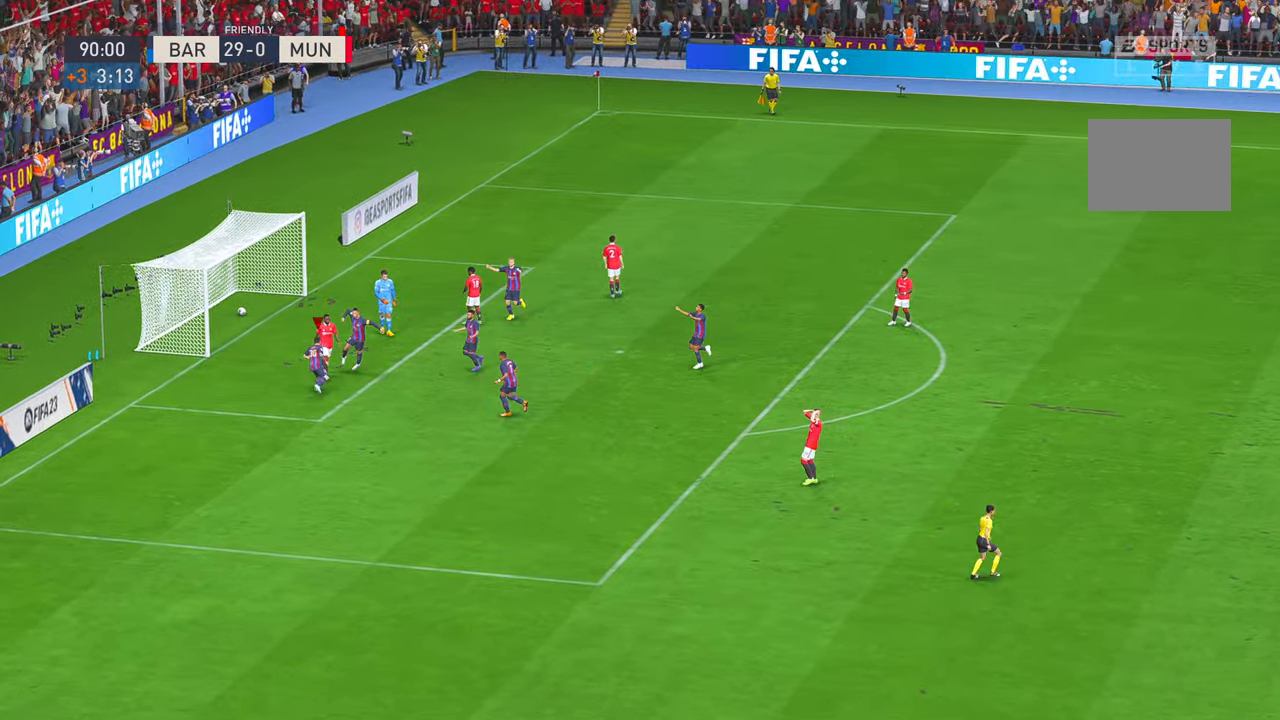
{"buttons": [], "left_stick": "center", "right_stick": "center", "events": []}
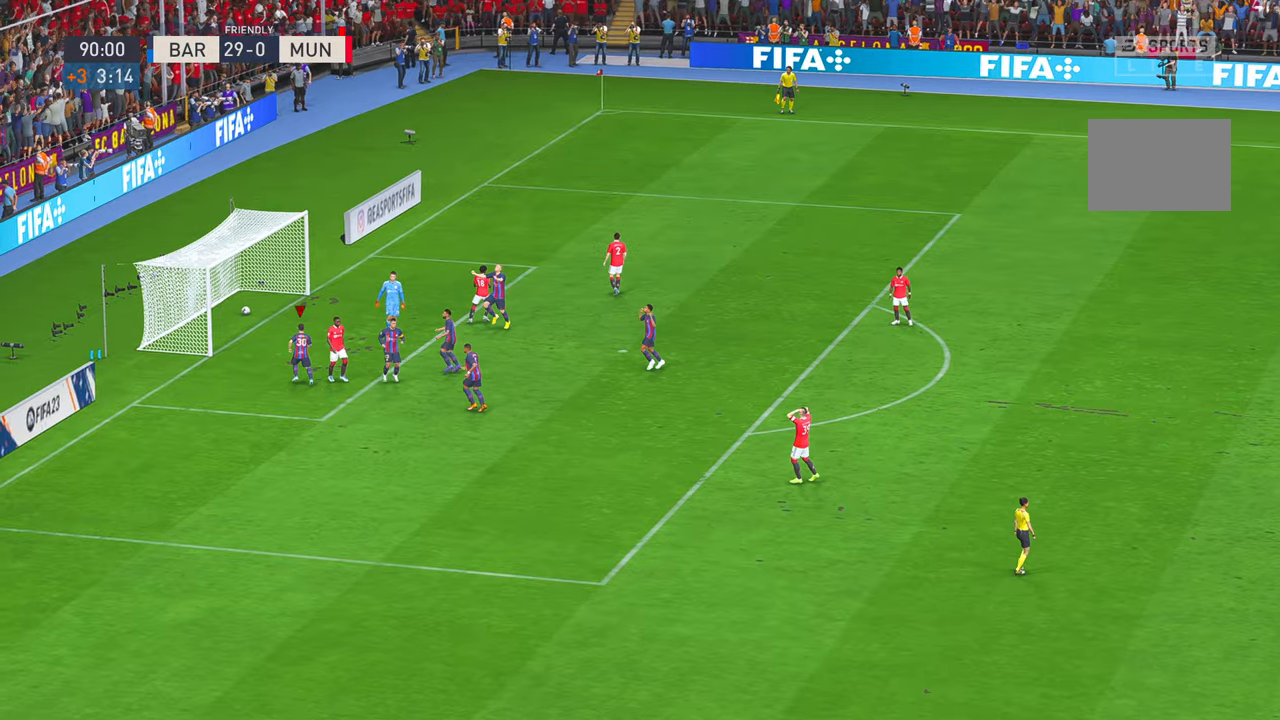
{"buttons": [], "left_stick": "down", "right_stick": "center", "events": [[100, "left_stick", "down"]]}
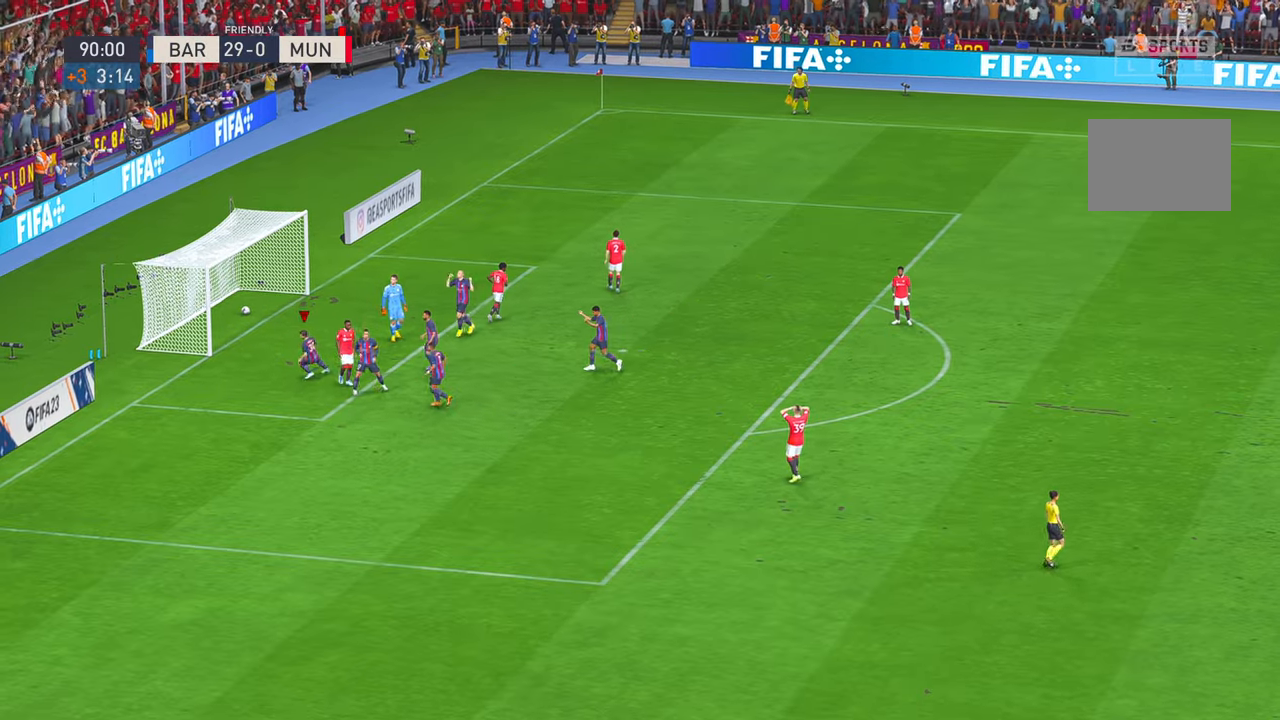
{"buttons": [], "left_stick": "down", "right_stick": "center", "events": []}
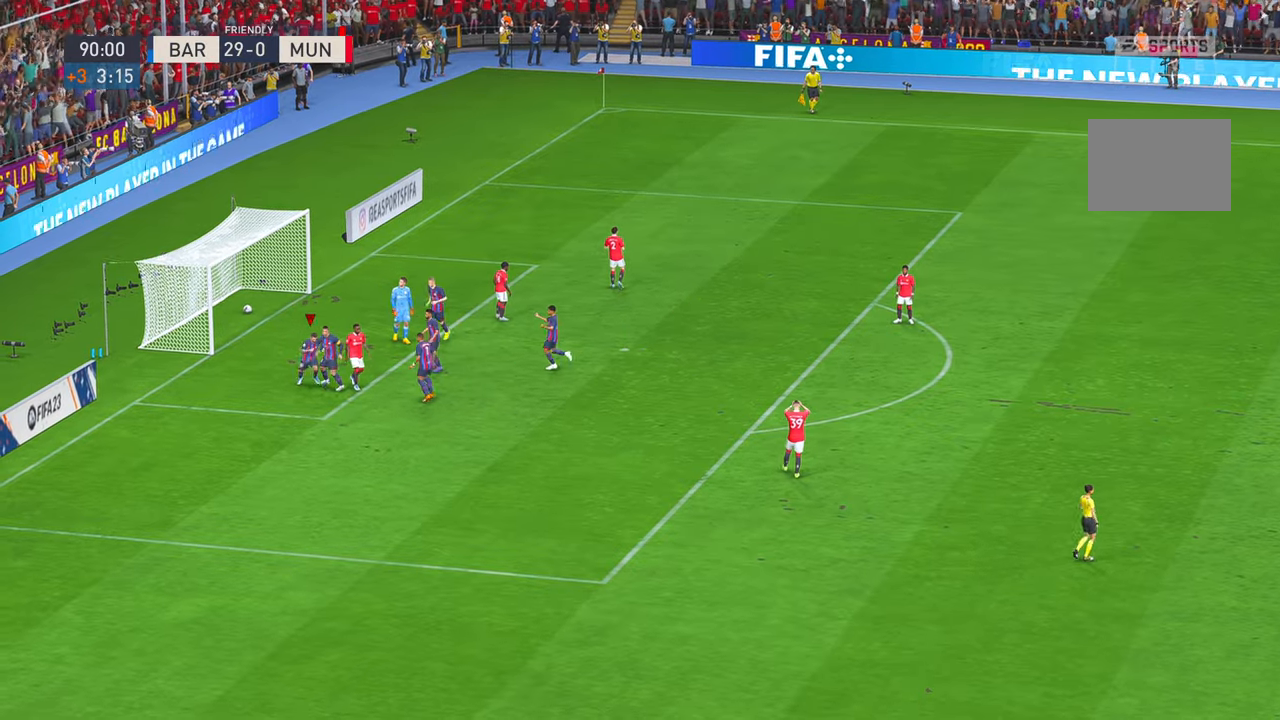
{"buttons": [], "left_stick": "down", "right_stick": "center", "events": []}
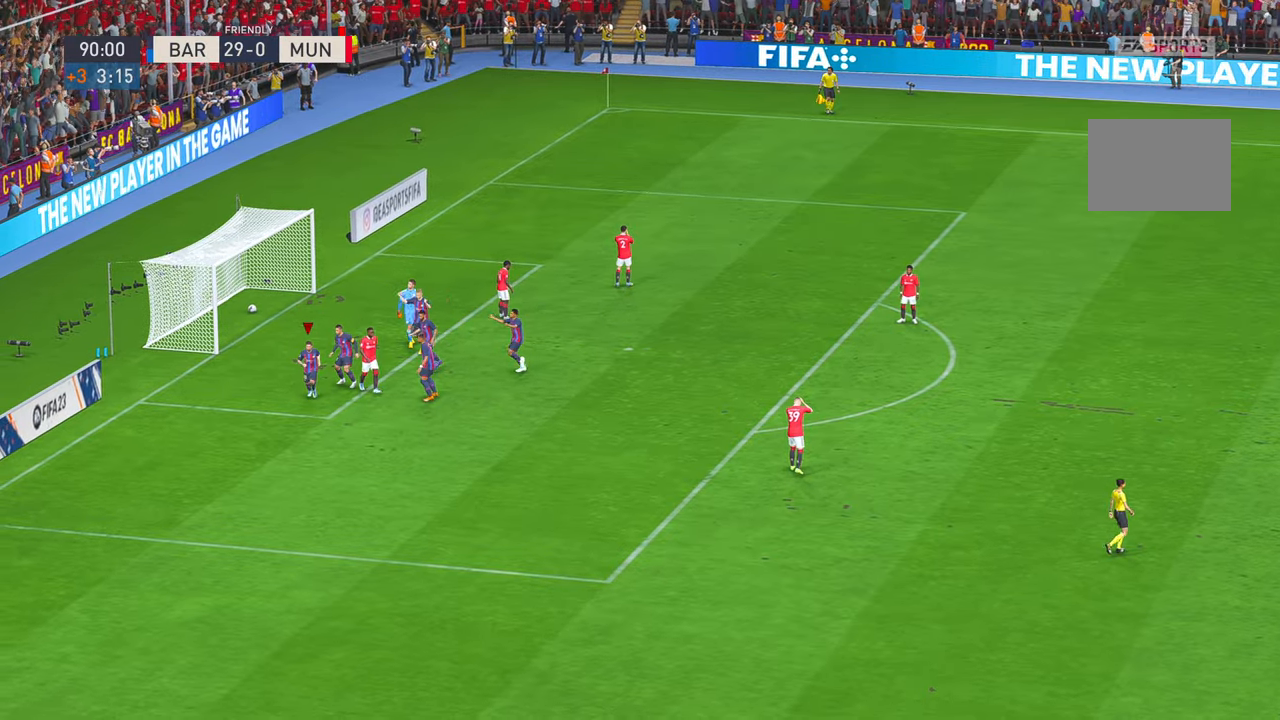
{"buttons": [], "left_stick": "center", "right_stick": "center", "events": [[216, "left_stick", "center"], [366, "right_stick", "up"], [466, "right_stick", "center"]]}
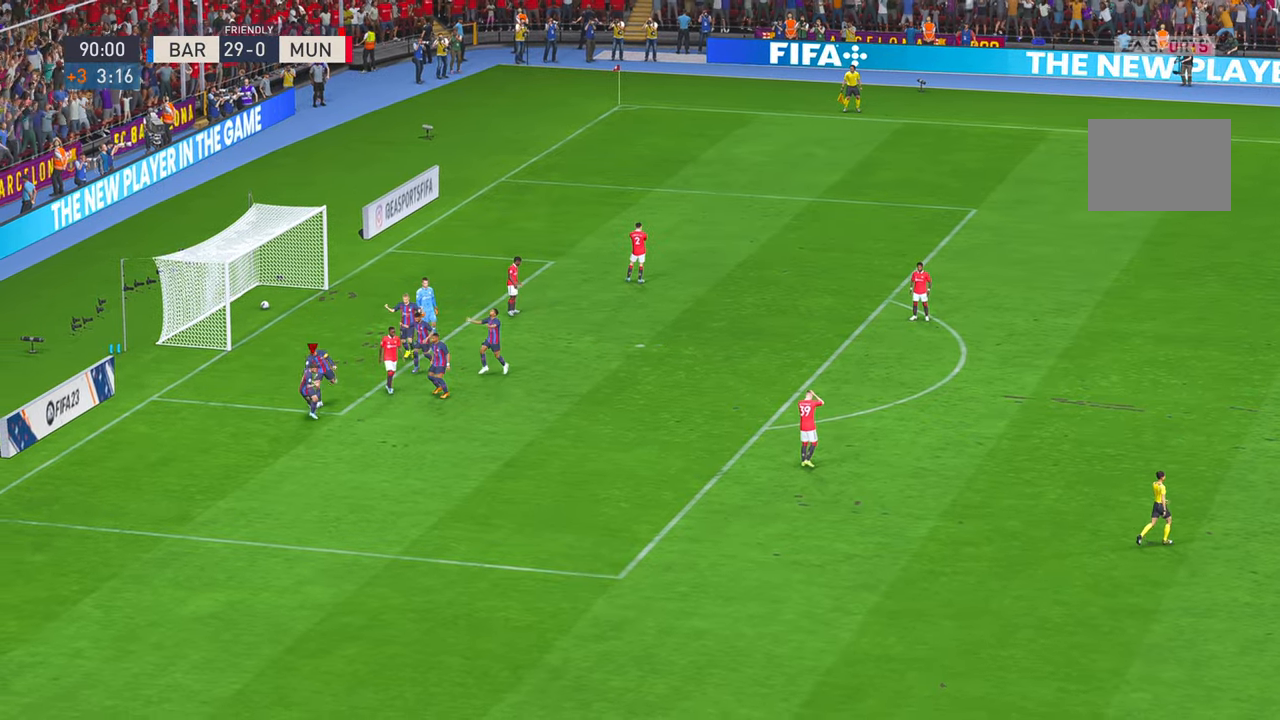
{"buttons": [], "left_stick": "center", "right_stick": "center", "events": [[100, "left_stick", "up"], [100, "right_stick", "up"], [166, "right_stick", "center"], [216, "left_stick", "center"]]}
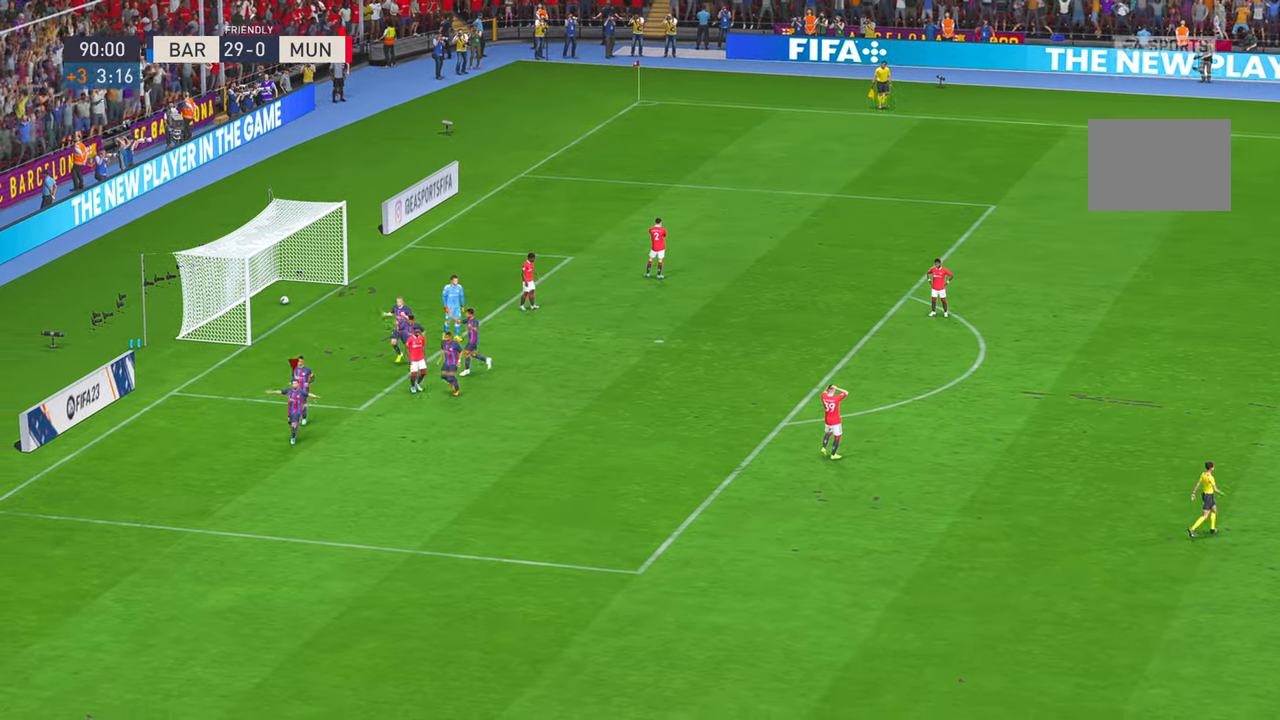
{"buttons": [], "left_stick": "center", "right_stick": "center", "events": []}